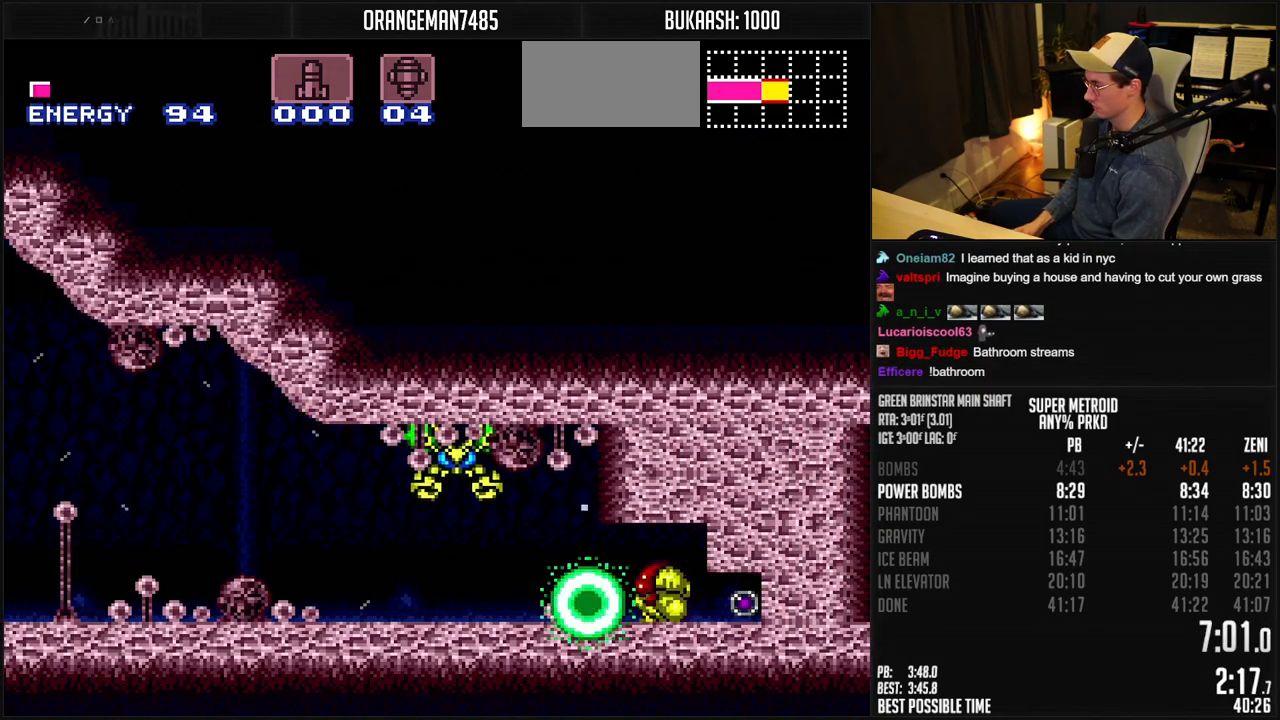
Gameplay with a controller (Nintendo layout); each line is a JSON object with the inputs held at the frame after it. "events" lists button and stick changes between this image and that frame as [ms after this image, input, new state], when the widget could be followed in between. Not read: L1 L3 R3.
{"buttons": ["B", "DPAD_RIGHT"], "events": [[17, "DPAD_LEFT", "up"], [50, "DPAD_UP", "up"], [117, "X", "down"], [150, "DPAD_DOWN", "down"], [200, "X", "up"], [250, "DPAD_RIGHT", "down"], [267, "DPAD_DOWN", "up"]]}
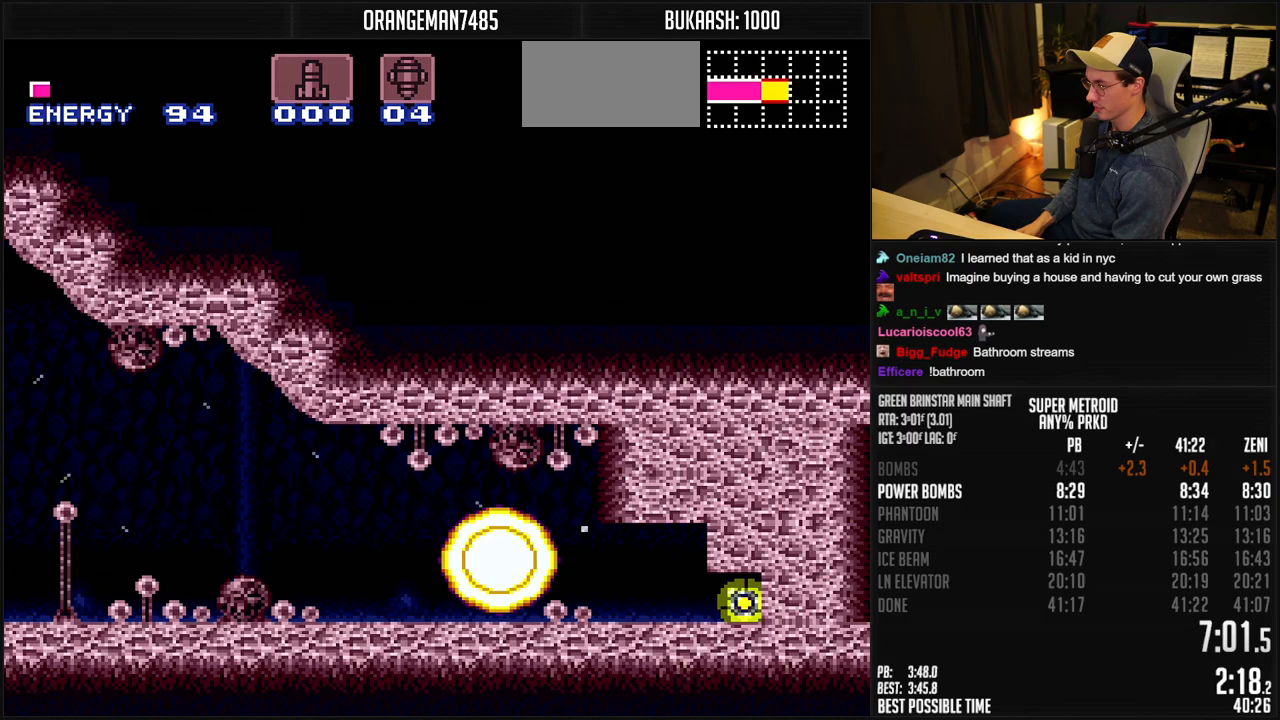
{"buttons": ["B", "X"], "events": [[467, "DPAD_RIGHT", "up"], [500, "X", "down"]]}
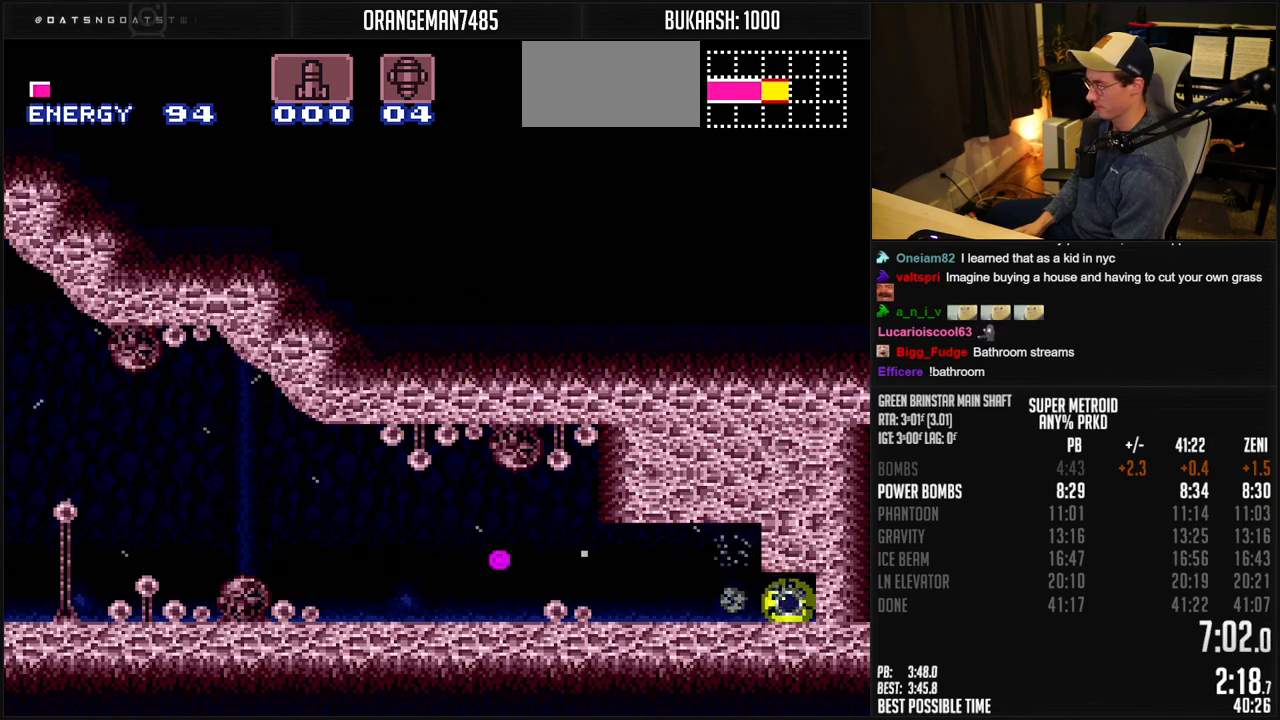
{"buttons": ["B", "DPAD_RIGHT"], "events": [[17, "DPAD_LEFT", "down"], [50, "X", "up"], [483, "DPAD_LEFT", "up"], [483, "DPAD_RIGHT", "down"]]}
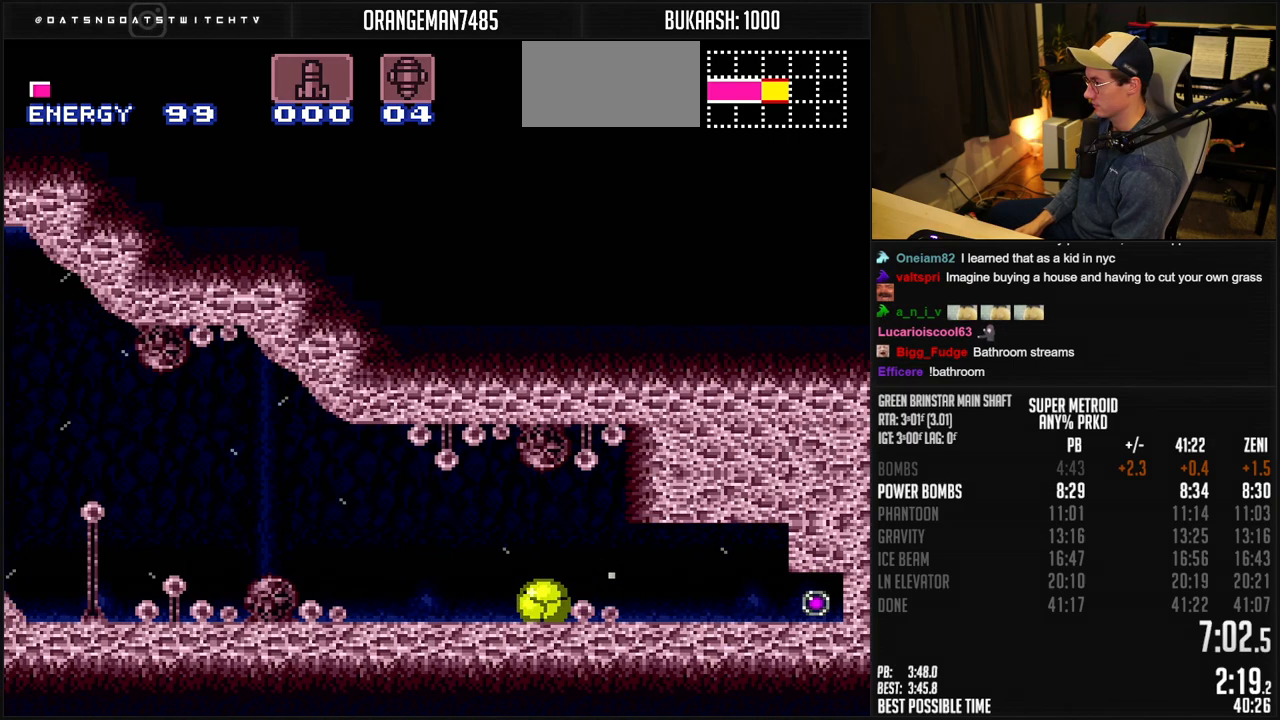
{"buttons": ["B", "DPAD_RIGHT"], "events": []}
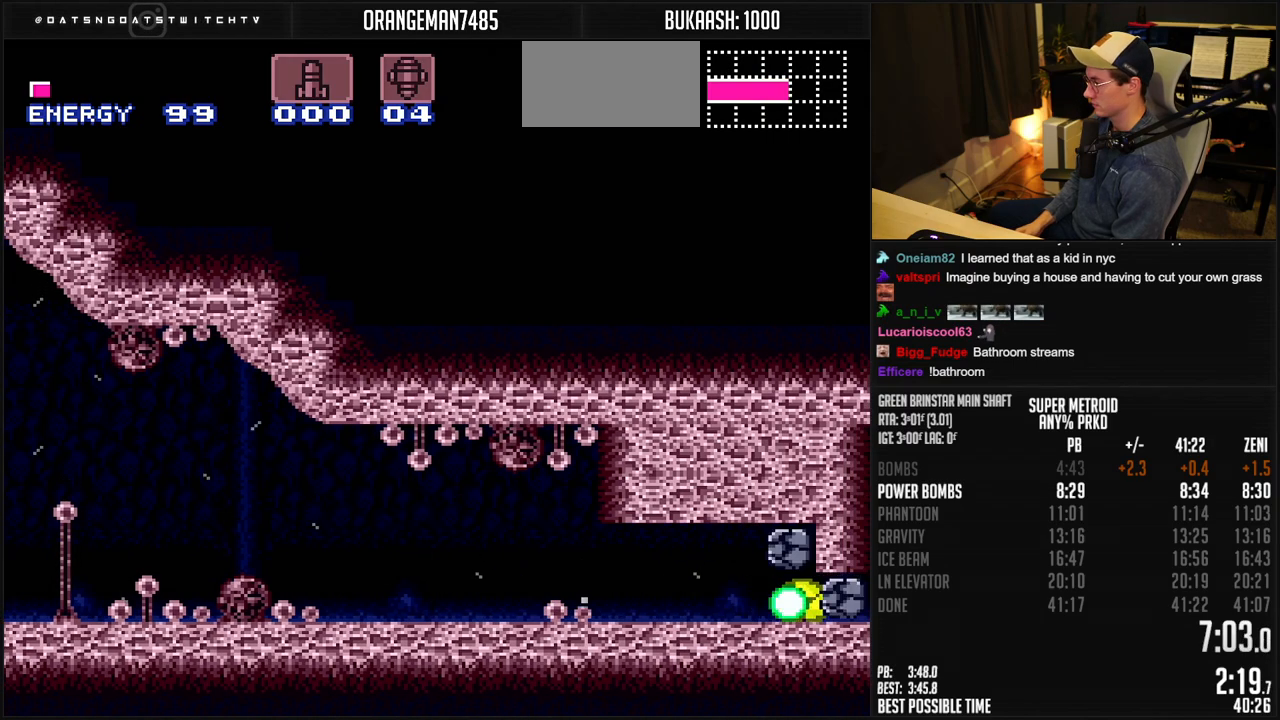
{"buttons": ["B", "DPAD_RIGHT"], "events": [[117, "X", "down"], [167, "DPAD_RIGHT", "up"], [167, "DPAD_UP", "down"], [200, "X", "up"], [233, "DPAD_RIGHT", "down"], [250, "DPAD_UP", "up"], [300, "R1", "down"], [383, "R1", "up"]]}
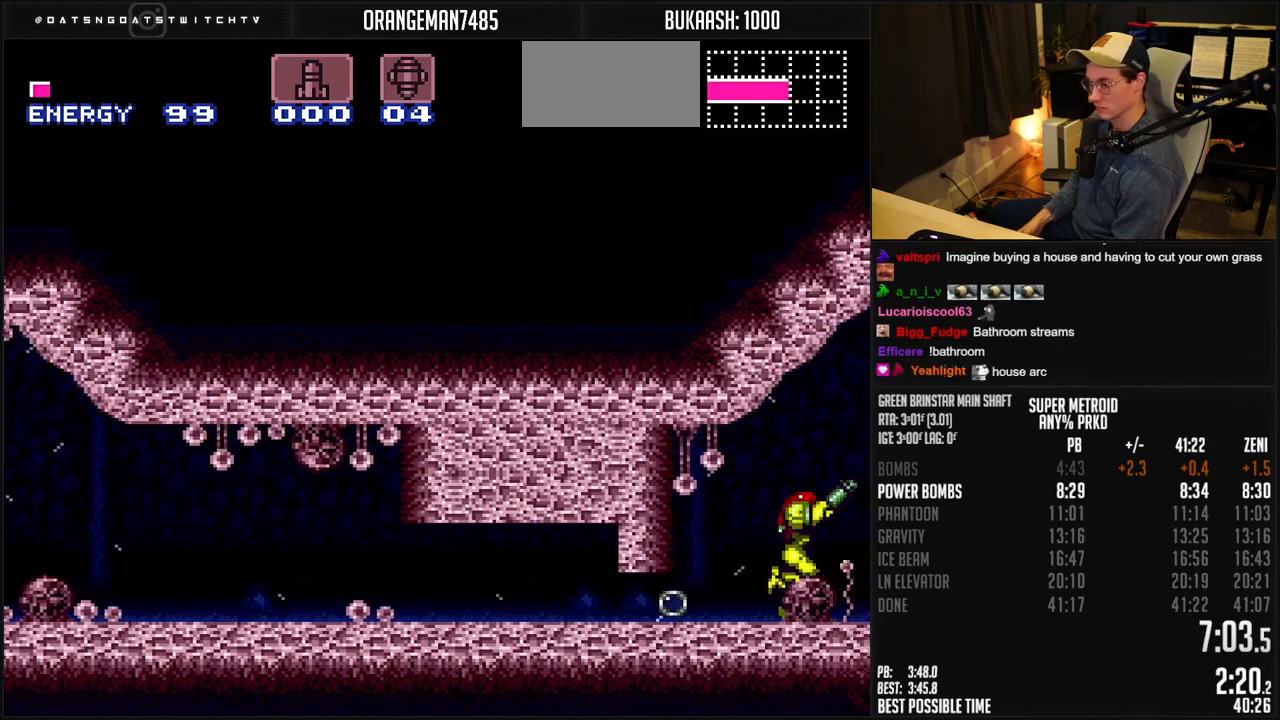
{"buttons": ["B", "DPAD_RIGHT"], "events": [[183, "R1", "down"], [233, "R1", "up"]]}
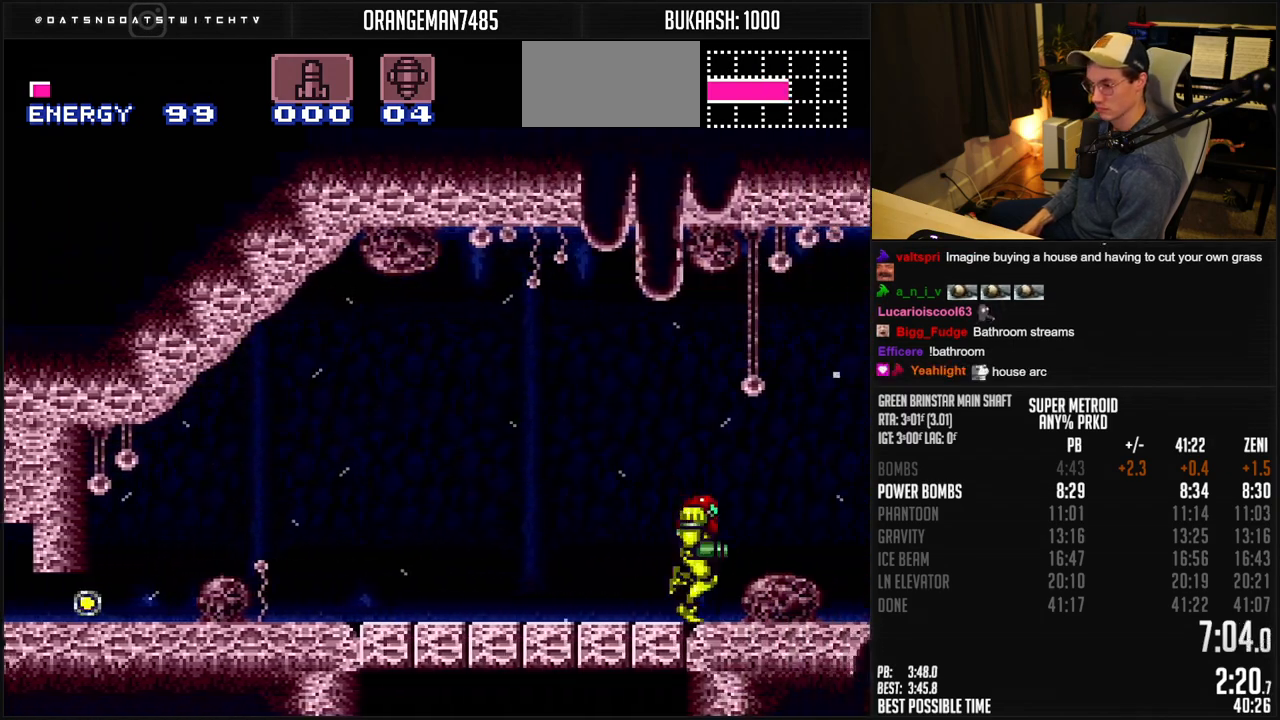
{"buttons": ["B", "DPAD_RIGHT"], "events": [[333, "R1", "down"], [383, "R1", "up"]]}
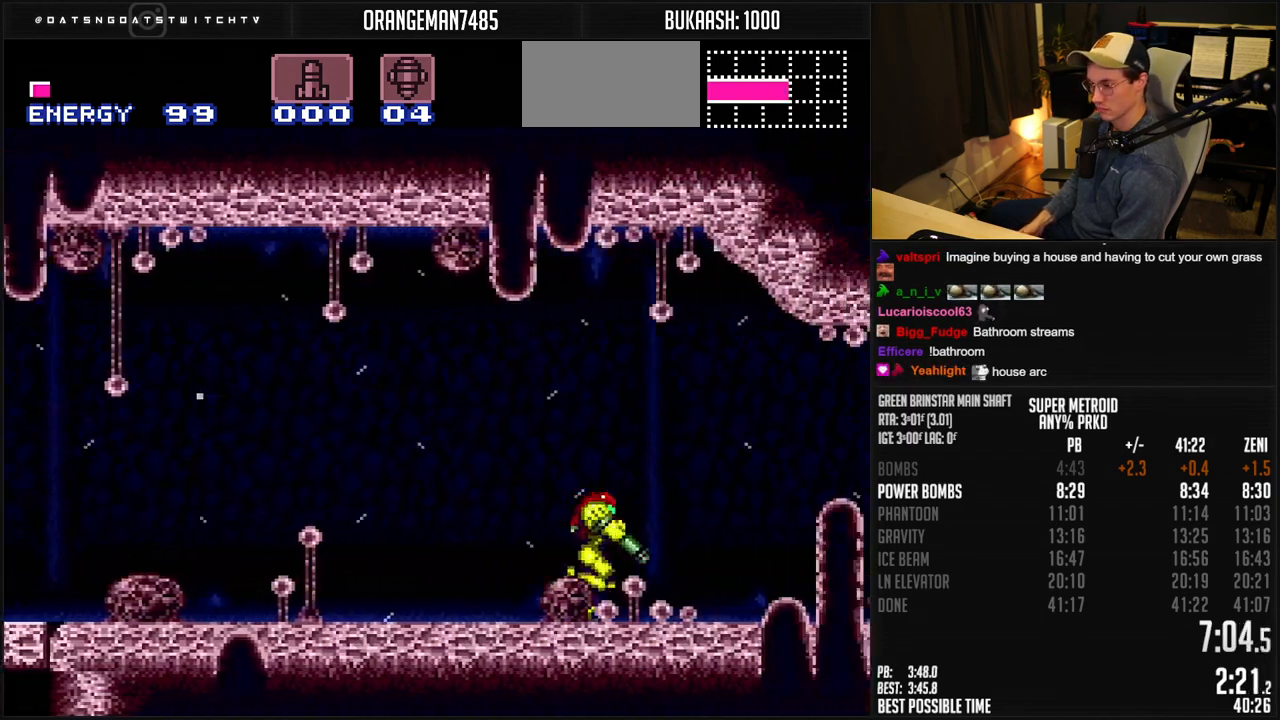
{"buttons": ["B", "DPAD_RIGHT"], "events": [[33, "R1", "down"], [83, "R1", "up"], [150, "R1", "down"], [200, "R1", "up"], [367, "R1", "down"], [417, "R1", "up"]]}
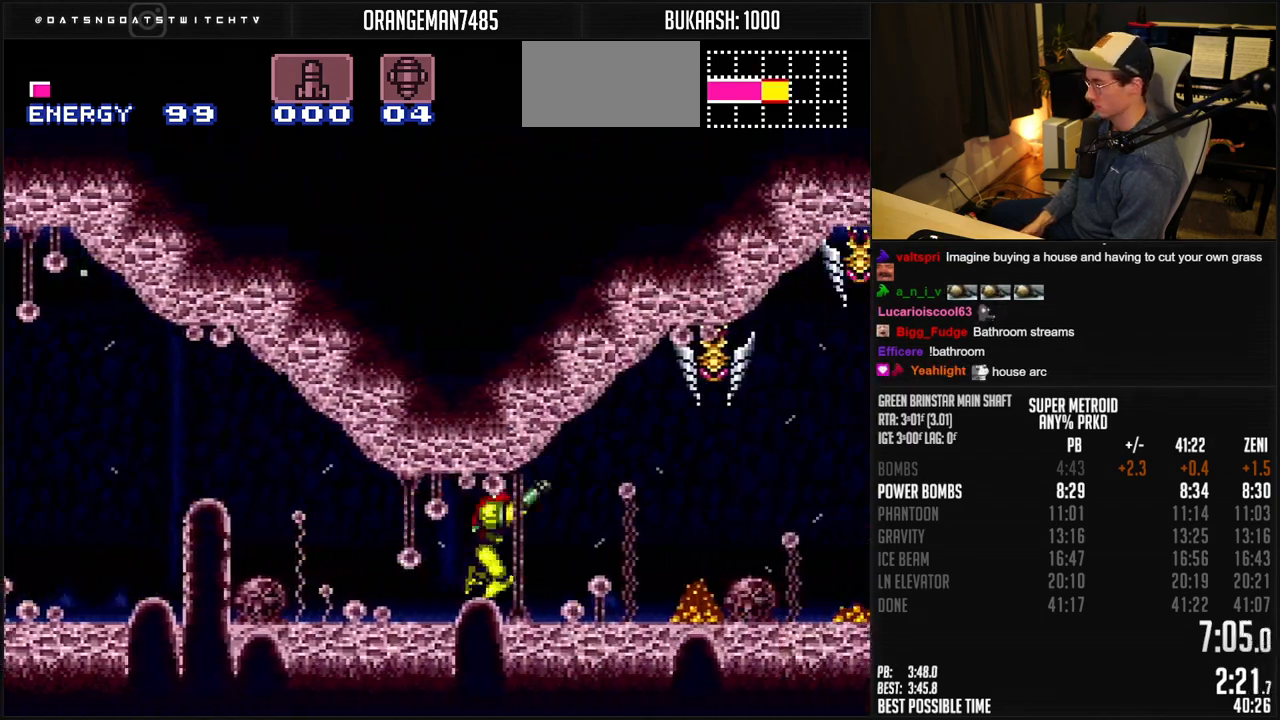
{"buttons": ["B", "DPAD_RIGHT"], "events": [[383, "R1", "down"], [467, "R1", "up"]]}
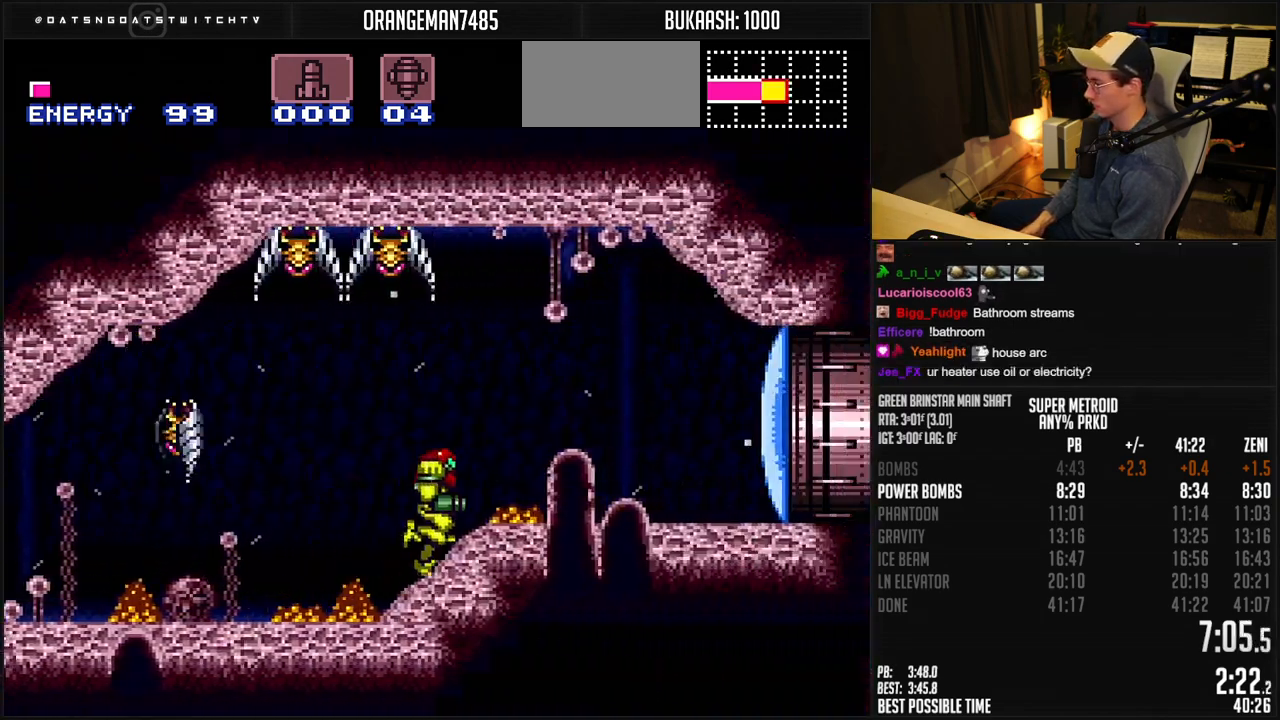
{"buttons": ["B", "DPAD_RIGHT"], "events": [[50, "X", "down"], [133, "X", "up"]]}
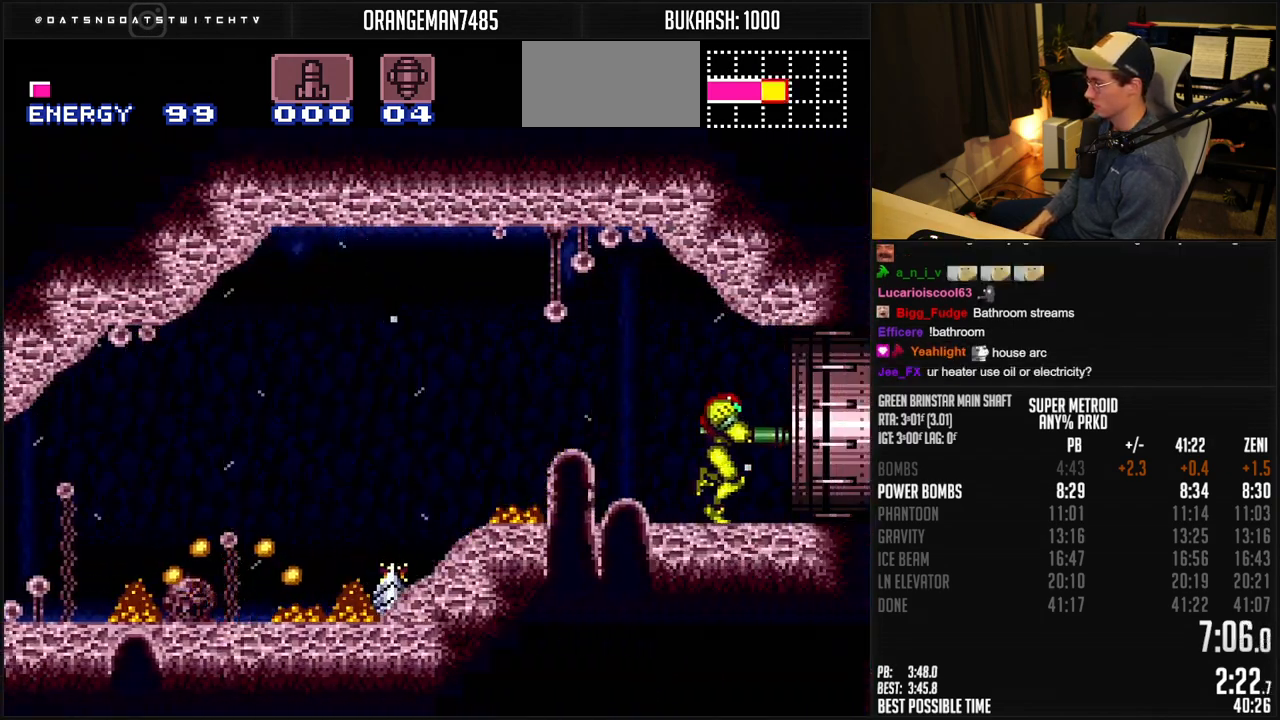
{"buttons": ["B", "DPAD_RIGHT"], "events": []}
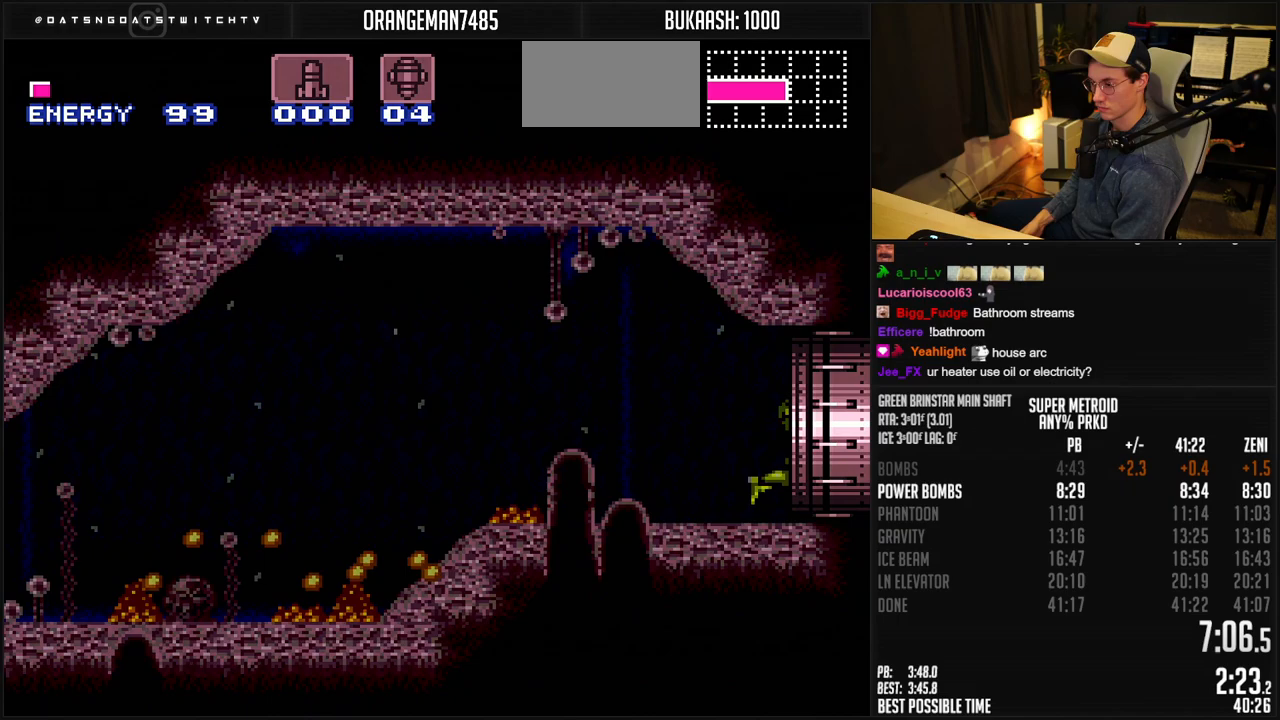
{"buttons": ["B", "DPAD_RIGHT"], "events": [[33, "R1", "down"], [83, "R1", "up"], [150, "R1", "down"], [200, "R1", "up"]]}
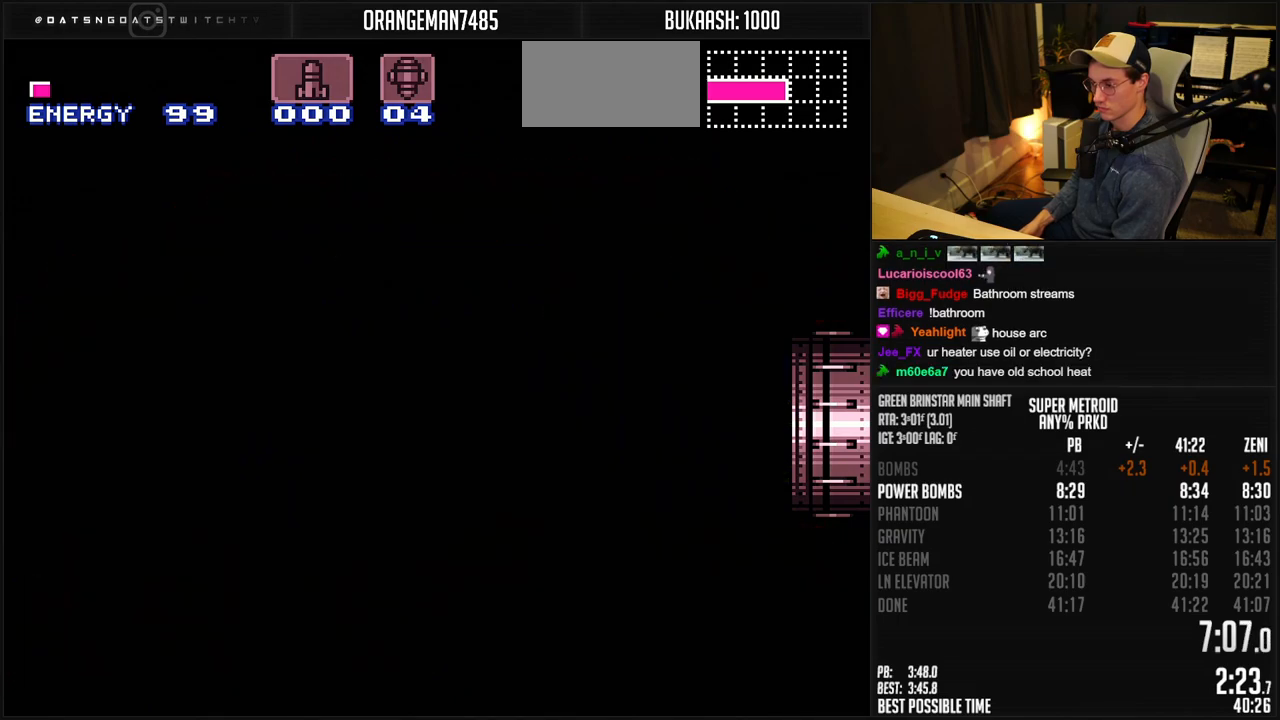
{"buttons": [], "events": [[500, "B", "up"], [500, "DPAD_RIGHT", "up"]]}
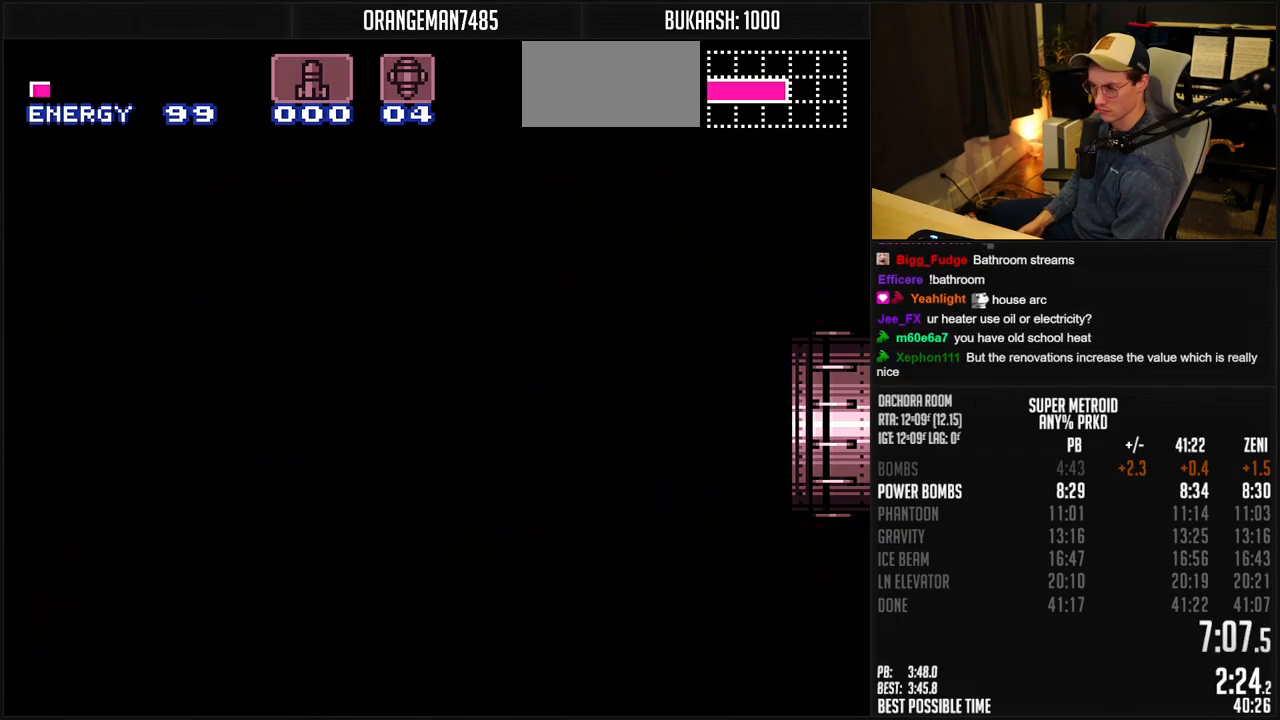
{"buttons": ["B"], "events": [[67, "B", "down"]]}
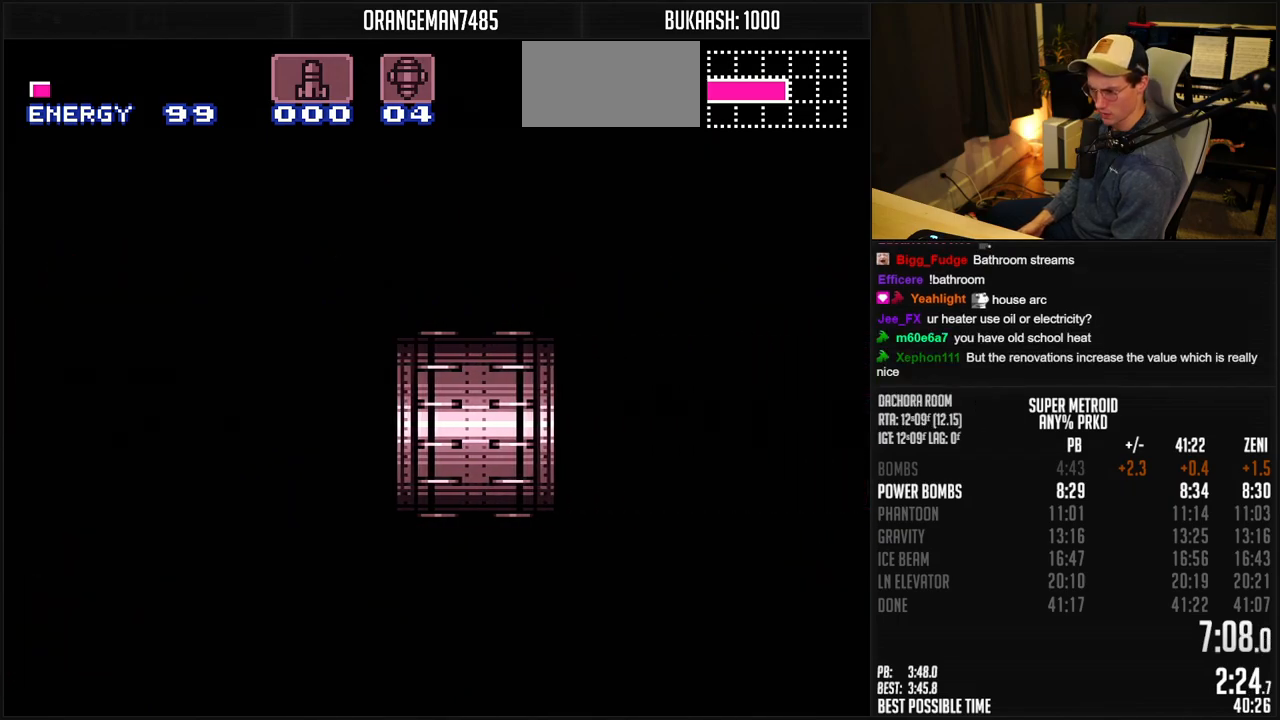
{"buttons": ["B"], "events": [[200, "DPAD_RIGHT", "down"], [300, "DPAD_RIGHT", "up"], [433, "DPAD_RIGHT", "down"], [500, "DPAD_RIGHT", "up"]]}
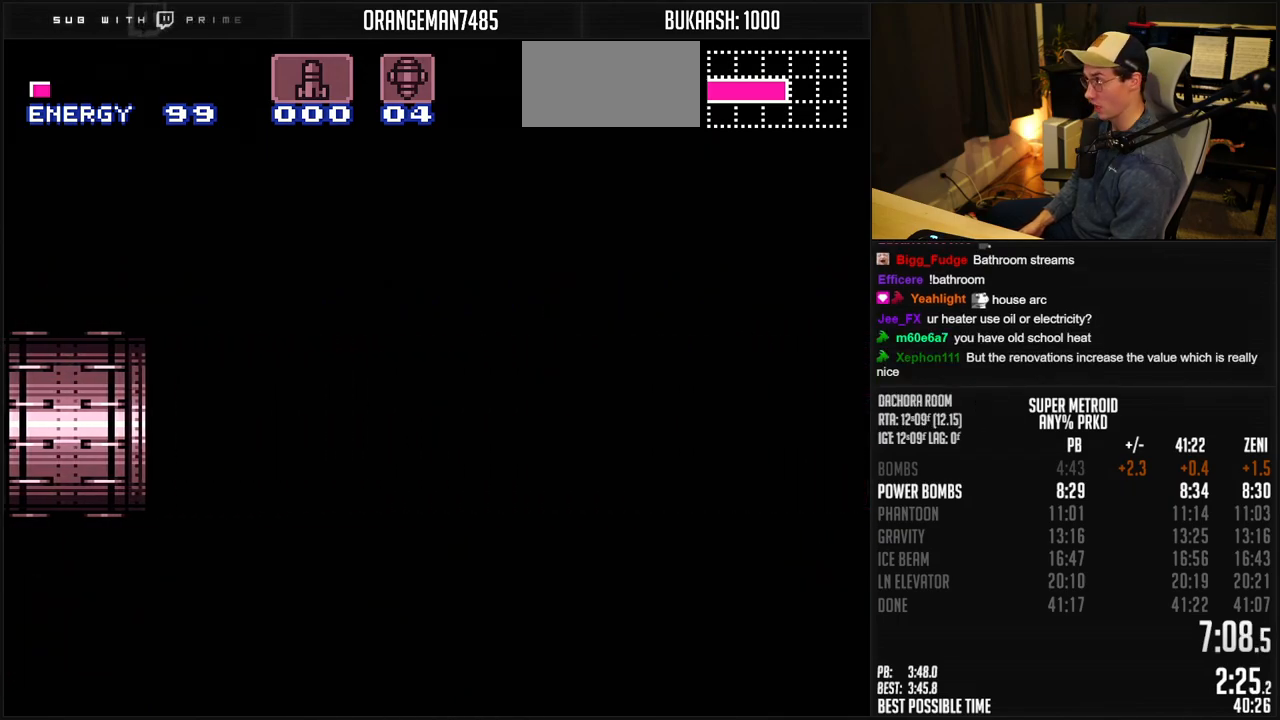
{"buttons": ["B", "DPAD_RIGHT"], "events": [[50, "DPAD_RIGHT", "down"]]}
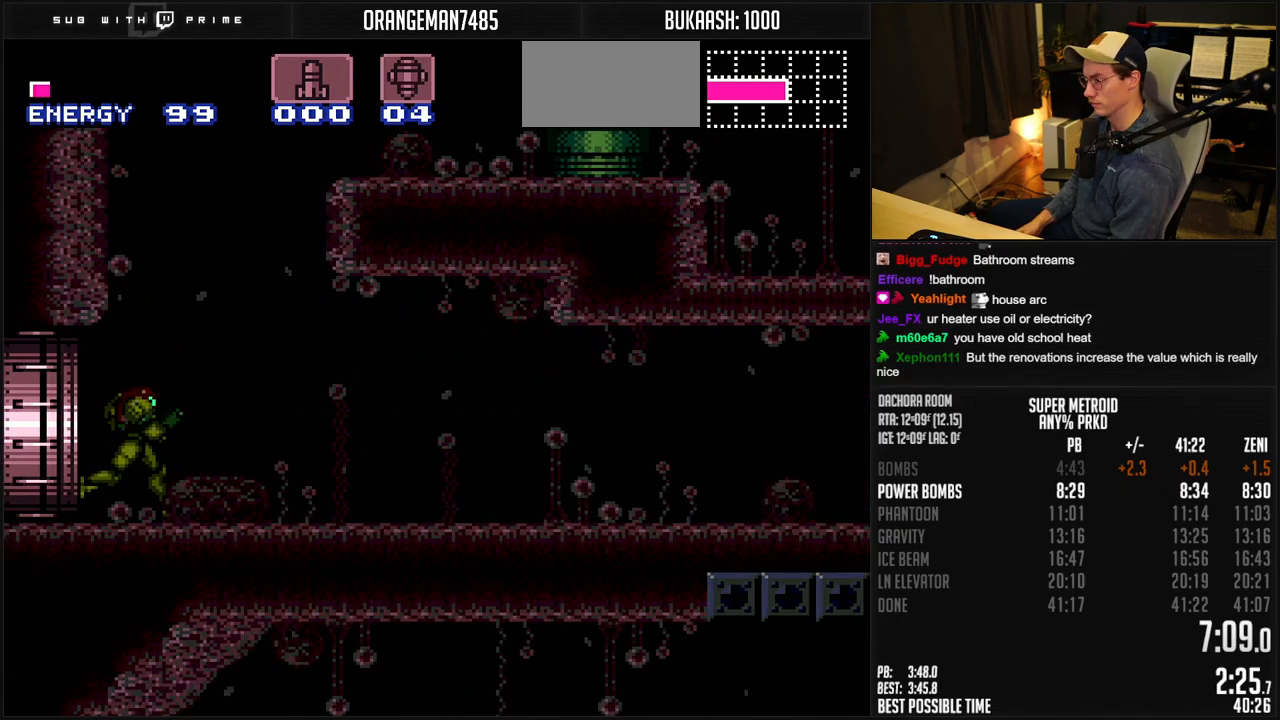
{"buttons": ["B", "DPAD_RIGHT"], "events": []}
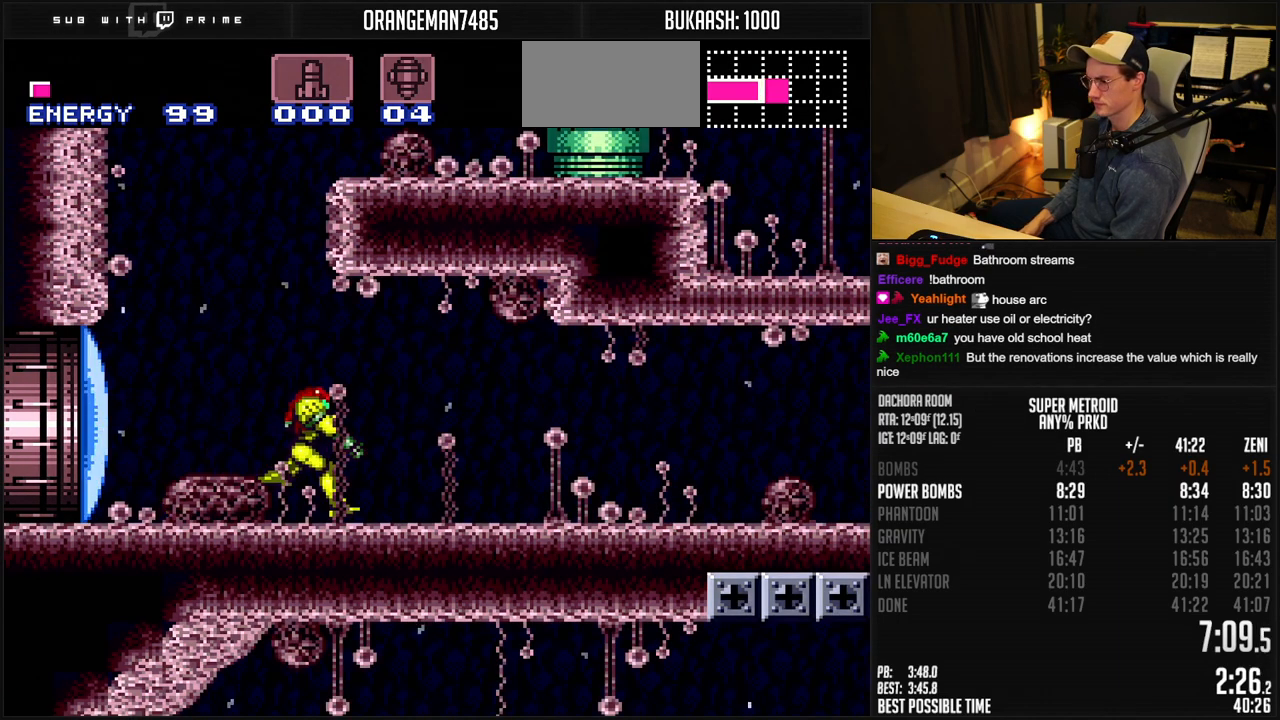
{"buttons": ["B", "DPAD_RIGHT"], "events": [[150, "R1", "down"], [200, "R1", "up"], [383, "R1", "down"], [433, "R1", "up"]]}
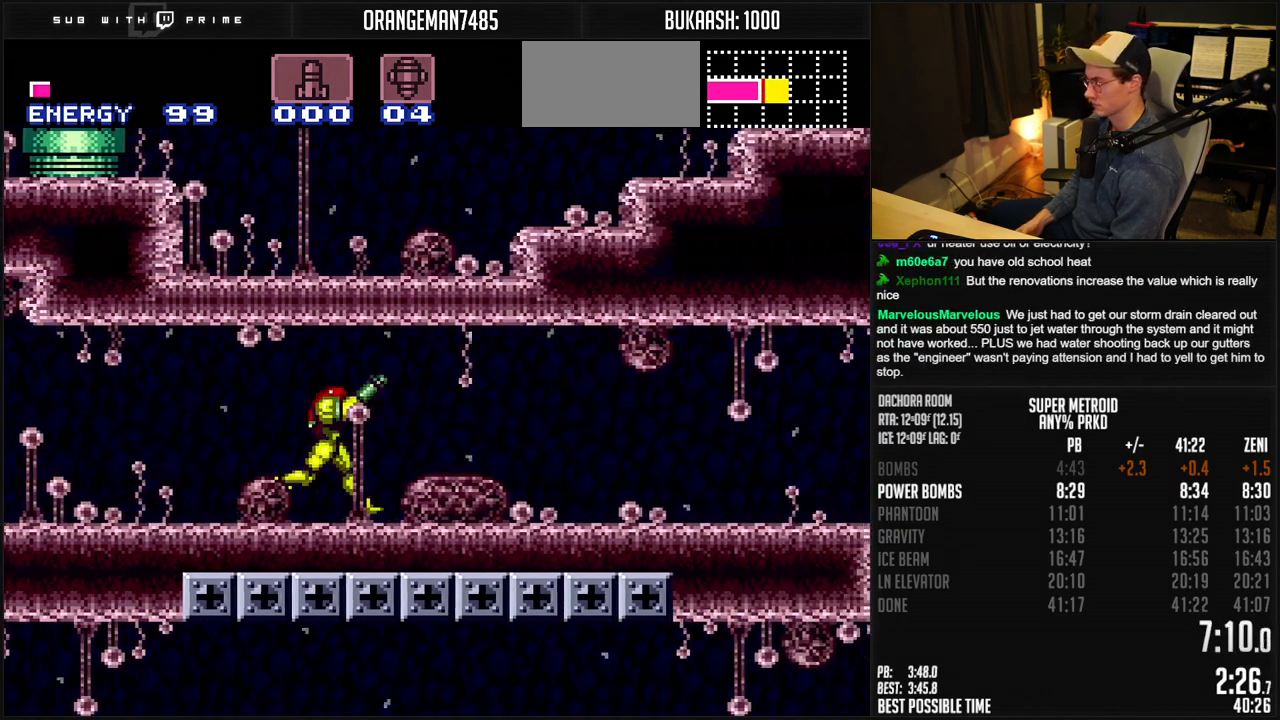
{"buttons": ["B", "DPAD_RIGHT"], "events": [[83, "R1", "down"], [133, "R1", "up"], [433, "A", "down"], [467, "A", "up"]]}
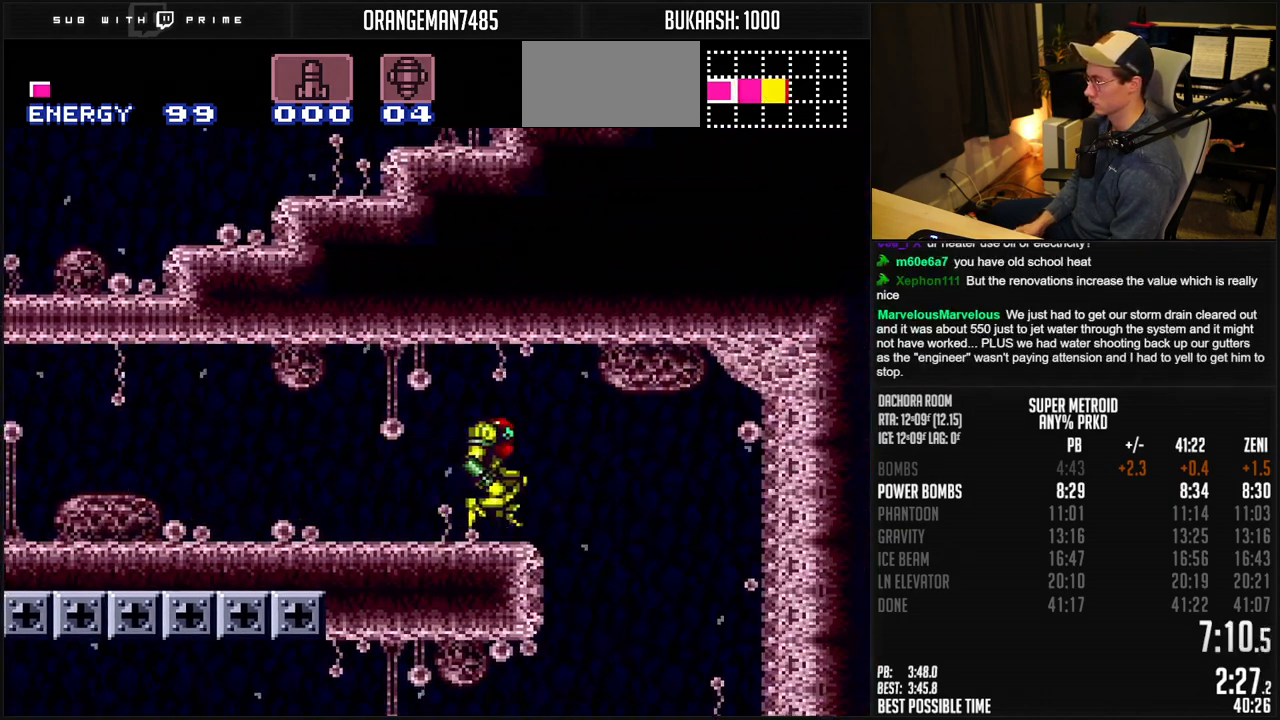
{"buttons": ["B"], "events": [[50, "DPAD_RIGHT", "up"], [117, "DPAD_LEFT", "down"], [183, "DPAD_LEFT", "up"]]}
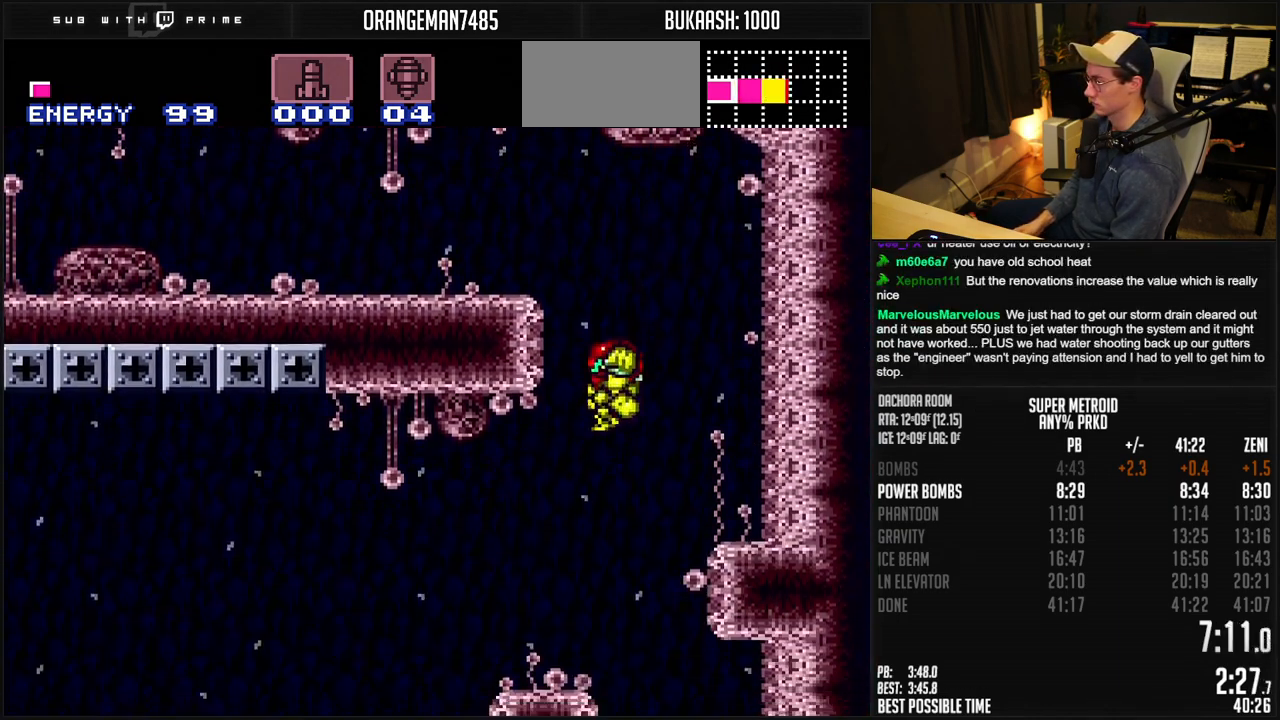
{"buttons": ["B", "DPAD_LEFT"], "events": [[150, "DPAD_RIGHT", "down"], [233, "DPAD_RIGHT", "up"], [250, "DPAD_LEFT", "down"]]}
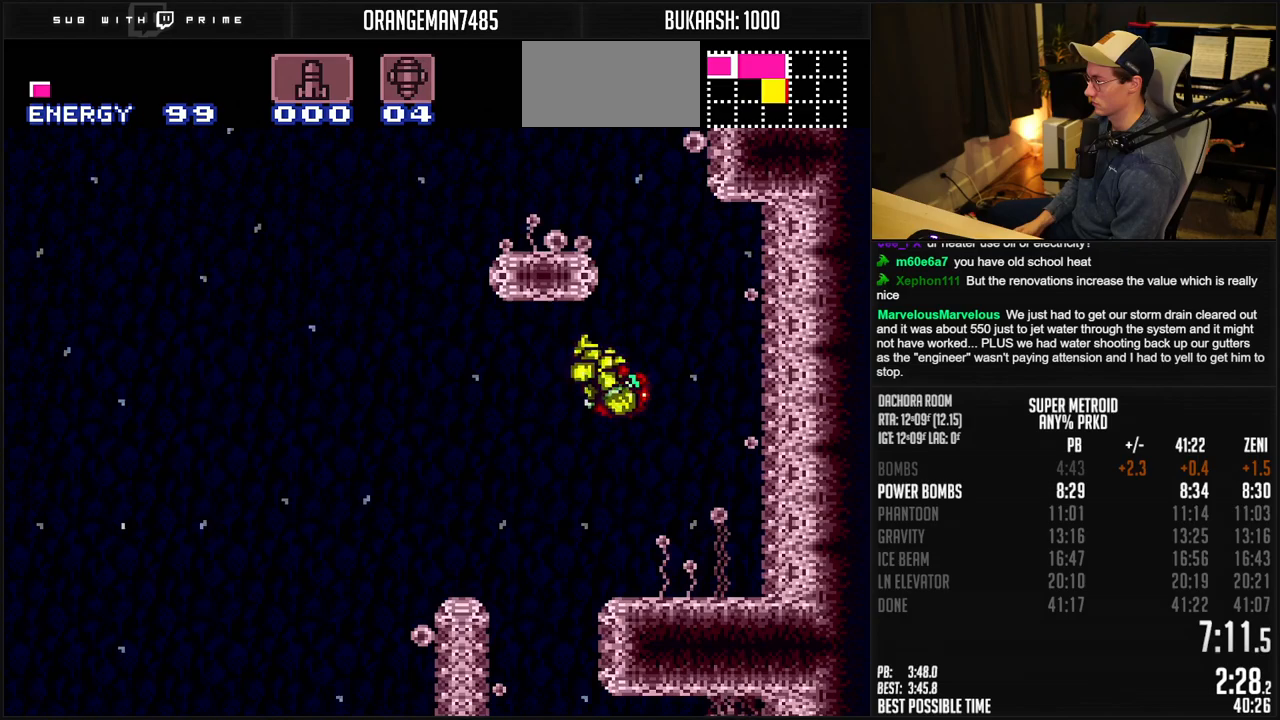
{"buttons": ["B"], "events": [[150, "DPAD_RIGHT", "down"], [217, "DPAD_LEFT", "up"], [333, "DPAD_RIGHT", "up"], [383, "DPAD_LEFT", "down"], [467, "DPAD_LEFT", "up"]]}